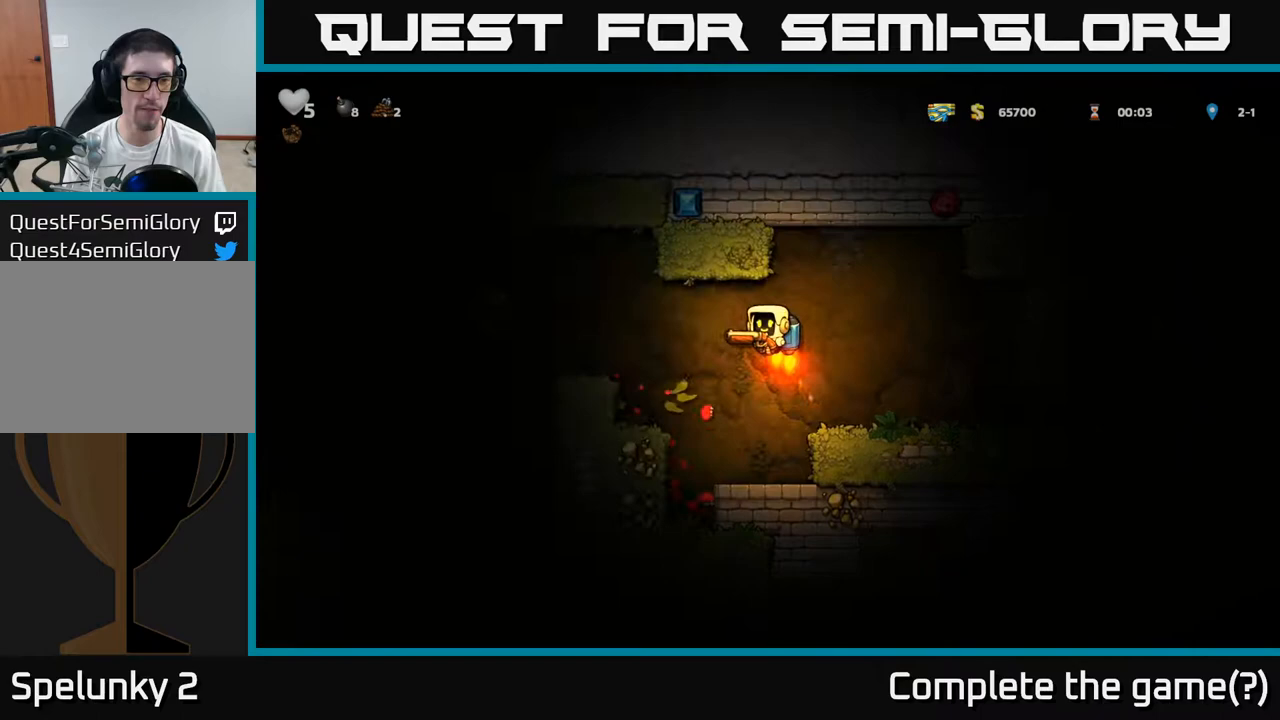
Gameplay with a controller (Xbox layout); each line is a JSON object with the inputs held at the frame after it (dt_ms = milliseconds from this image to that frame). "events" lists button and stick changes between this image and that frame as [ms after this image, input, new state], when the widget could be followed in between. Not read: right_stick.
{"dt_ms": 500, "buttons": [], "left_stick": "right", "events": [[33, "X", "down"], [100, "A", "up"], [167, "X", "up"], [183, "left_stick", "right"]]}
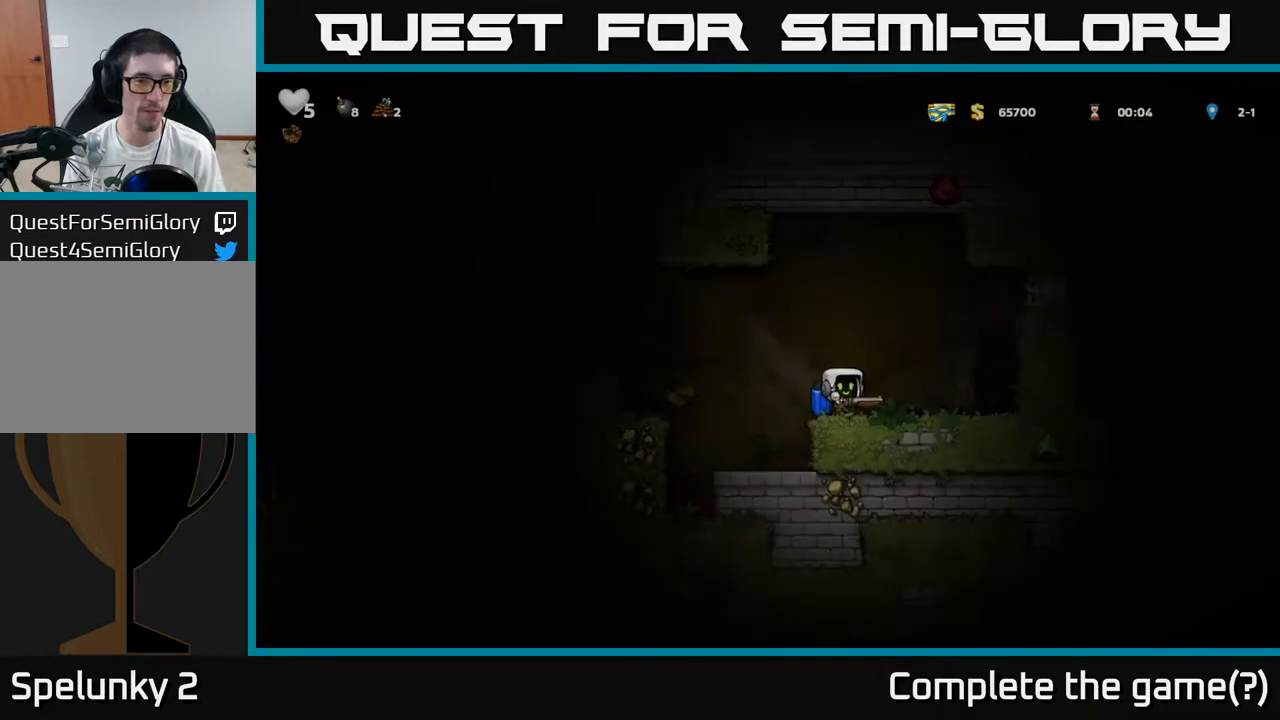
{"dt_ms": 500, "buttons": [], "left_stick": "center"}
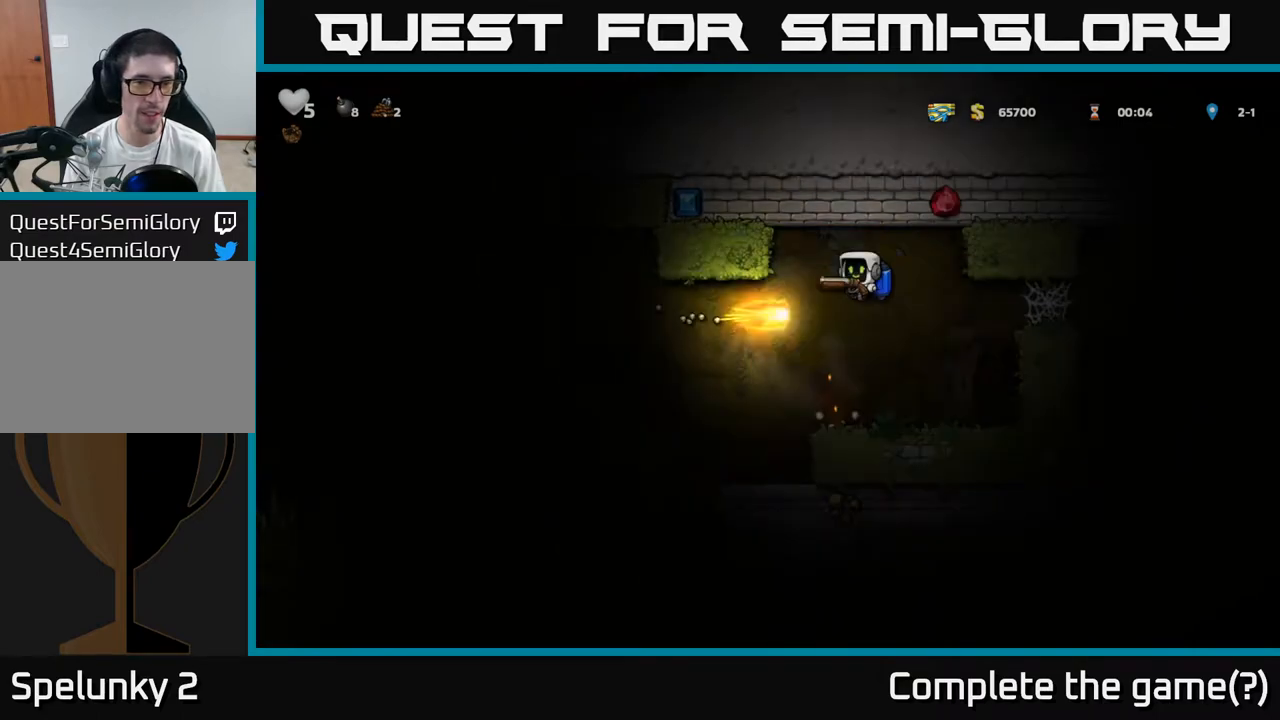
{"dt_ms": 500, "buttons": [], "left_stick": "center", "events": []}
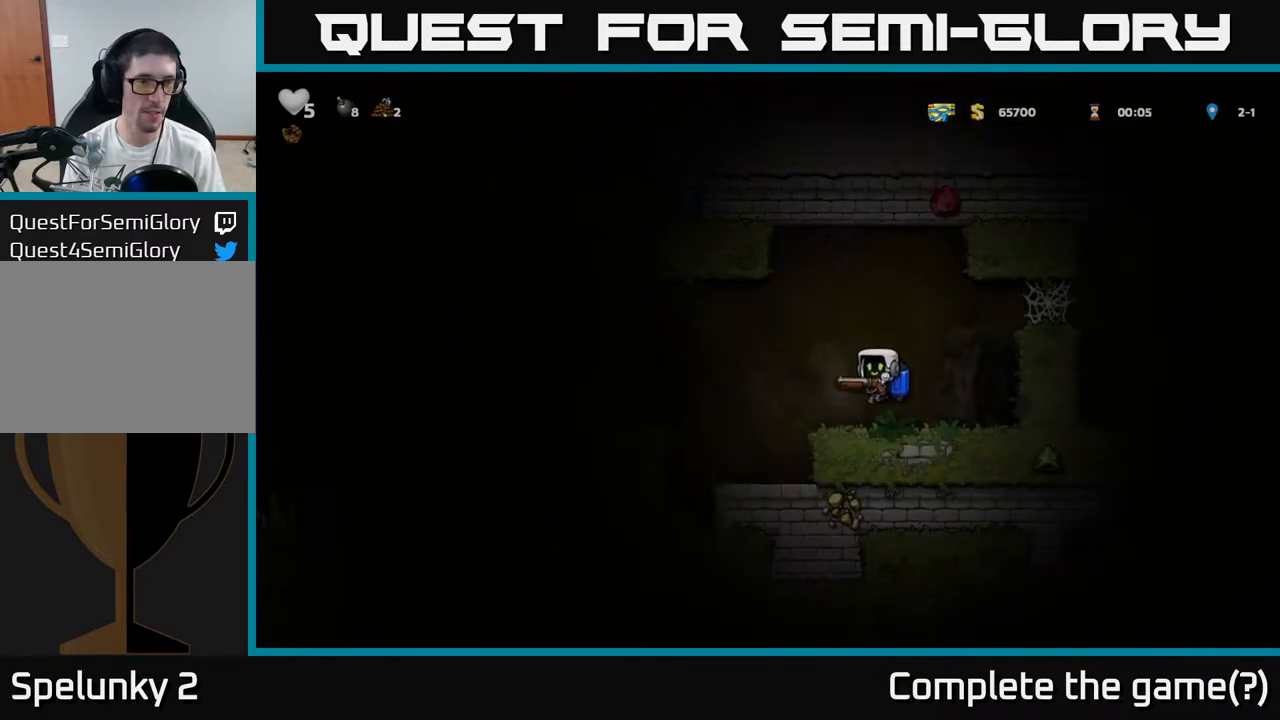
{"dt_ms": 500, "buttons": ["A"], "left_stick": "down"}
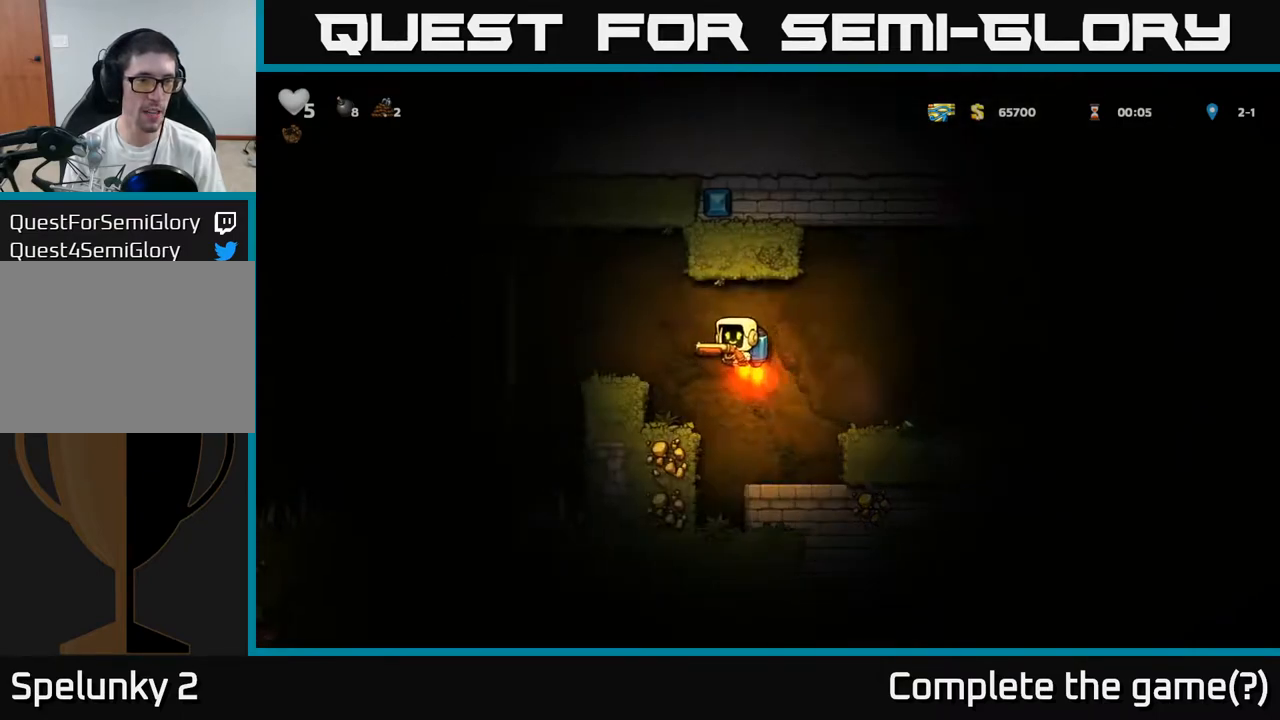
{"dt_ms": 500, "buttons": [], "left_stick": "left", "events": [[17, "A", "up"], [233, "left_stick", "center"], [500, "left_stick", "left"]]}
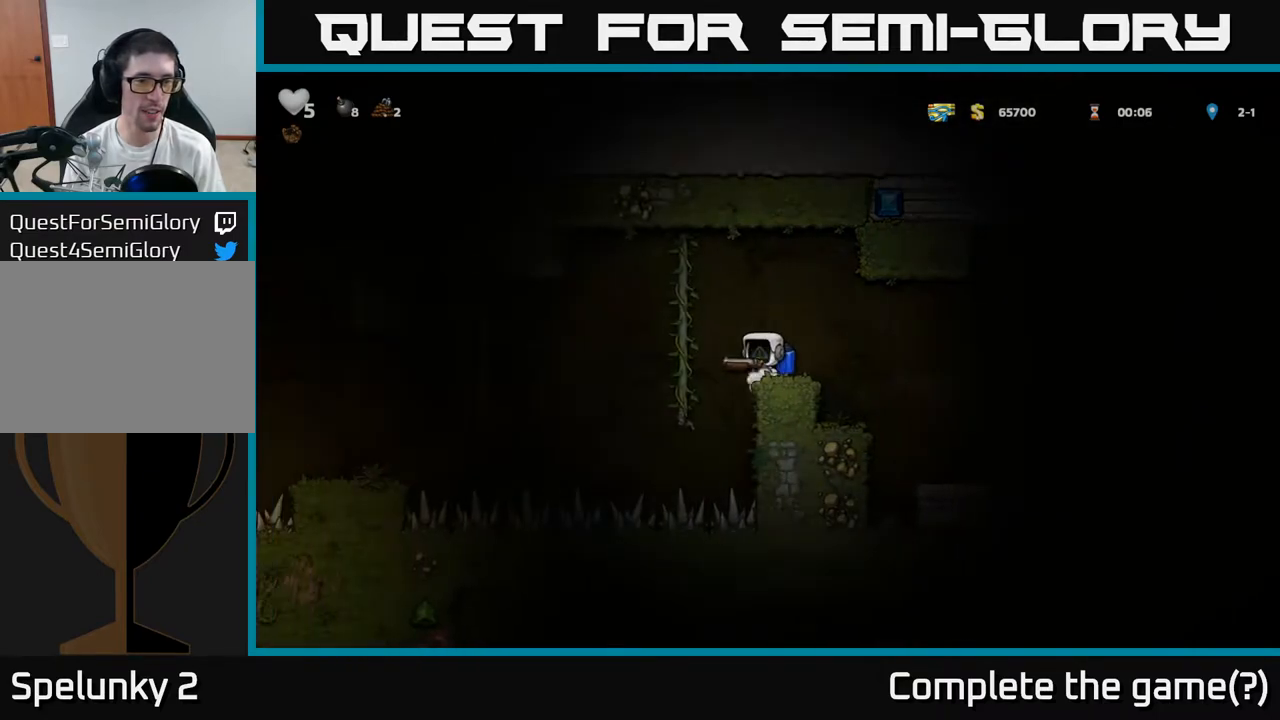
{"dt_ms": 500, "buttons": ["A"], "left_stick": "left", "events": [[33, "A", "down"], [133, "A", "up"], [500, "A", "down"]]}
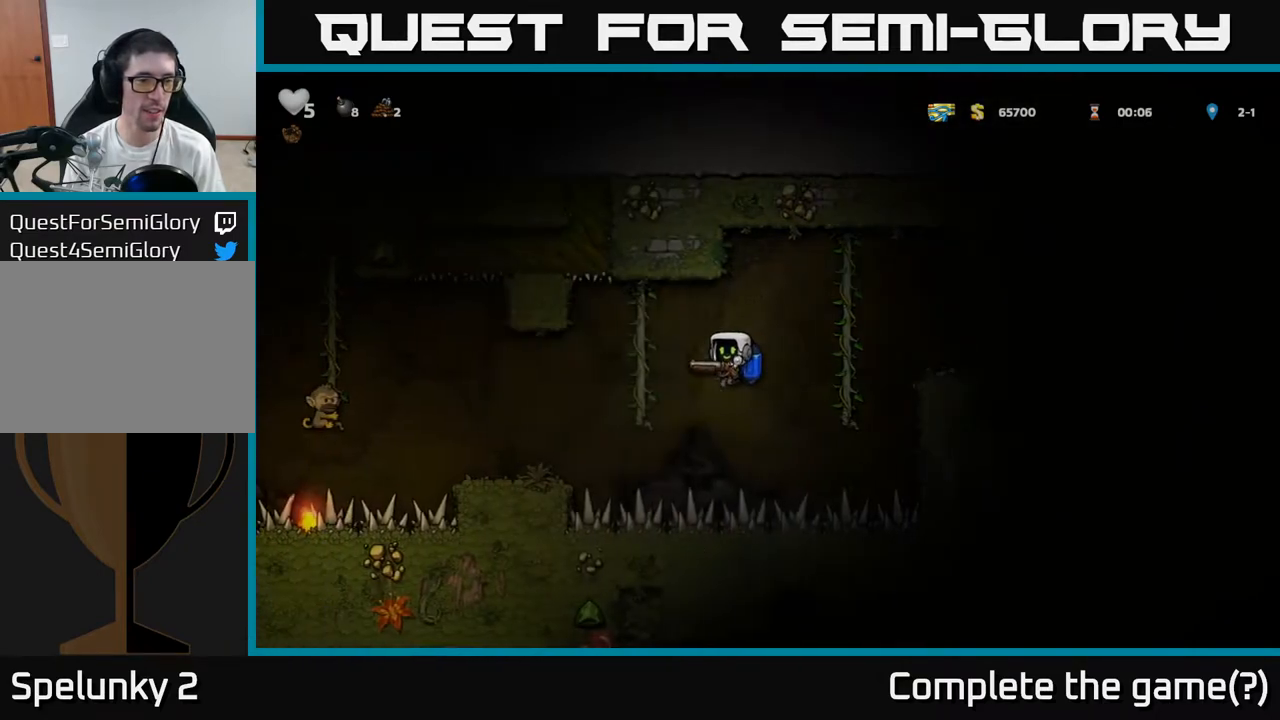
{"dt_ms": 500, "buttons": ["X"], "left_stick": "right"}
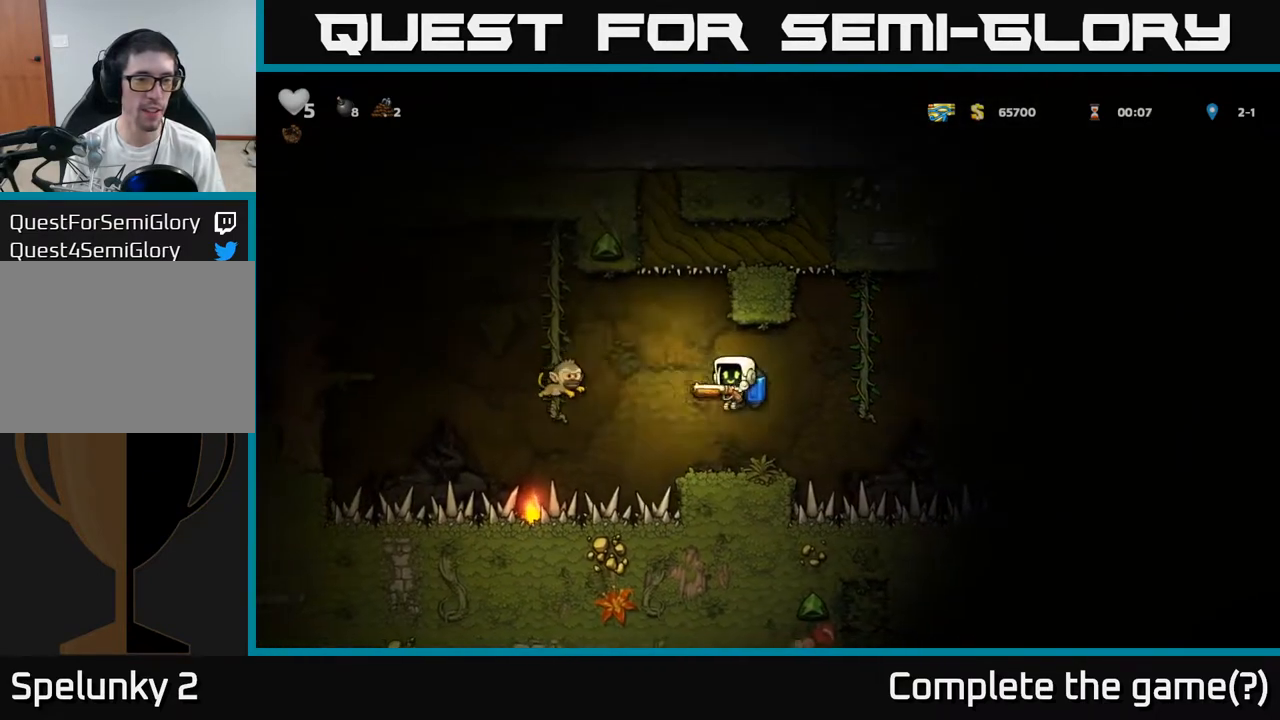
{"dt_ms": 500, "buttons": ["A"], "left_stick": "right", "events": [[33, "left_stick", "center"], [67, "X", "up"], [100, "A", "down"], [217, "A", "up"], [250, "left_stick", "up"], [267, "A", "down"], [317, "left_stick", "center"], [417, "A", "up"], [450, "left_stick", "right"], [483, "A", "down"]]}
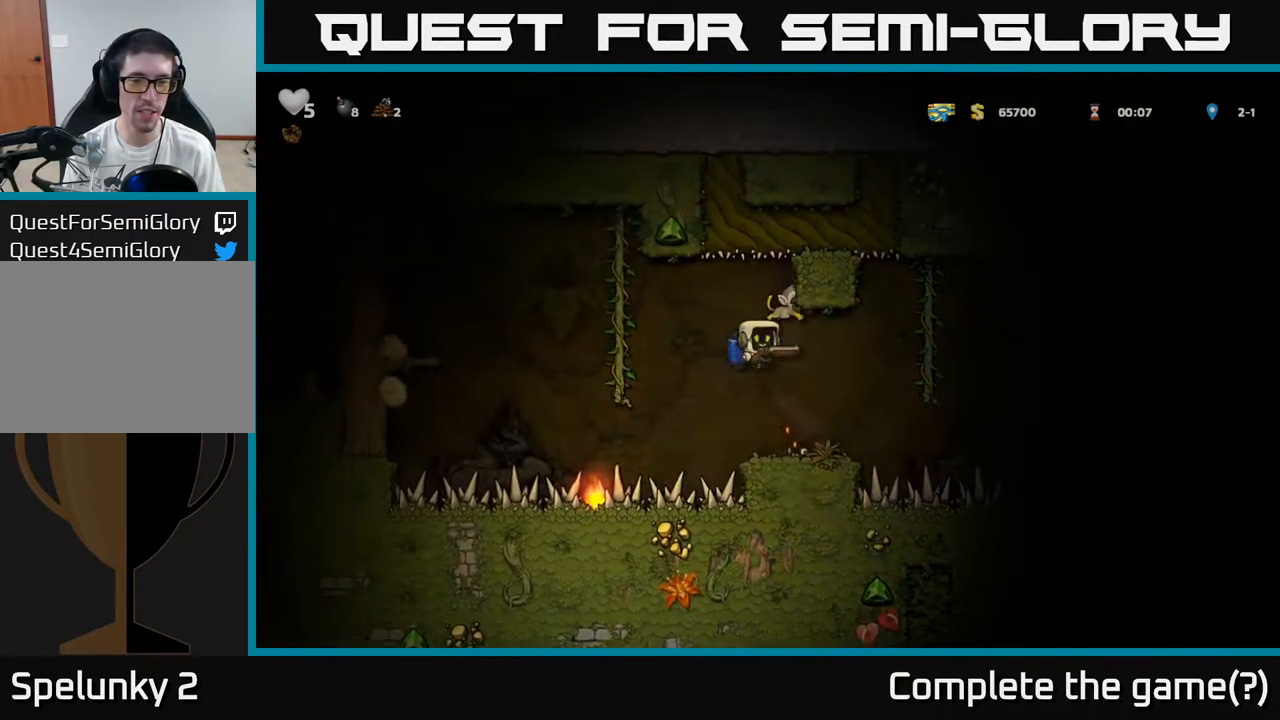
{"dt_ms": 500, "buttons": [], "left_stick": "center", "events": [[83, "A", "up"], [83, "left_stick", "center"], [183, "left_stick", "up-right"], [300, "left_stick", "right"], [350, "left_stick", "center"]]}
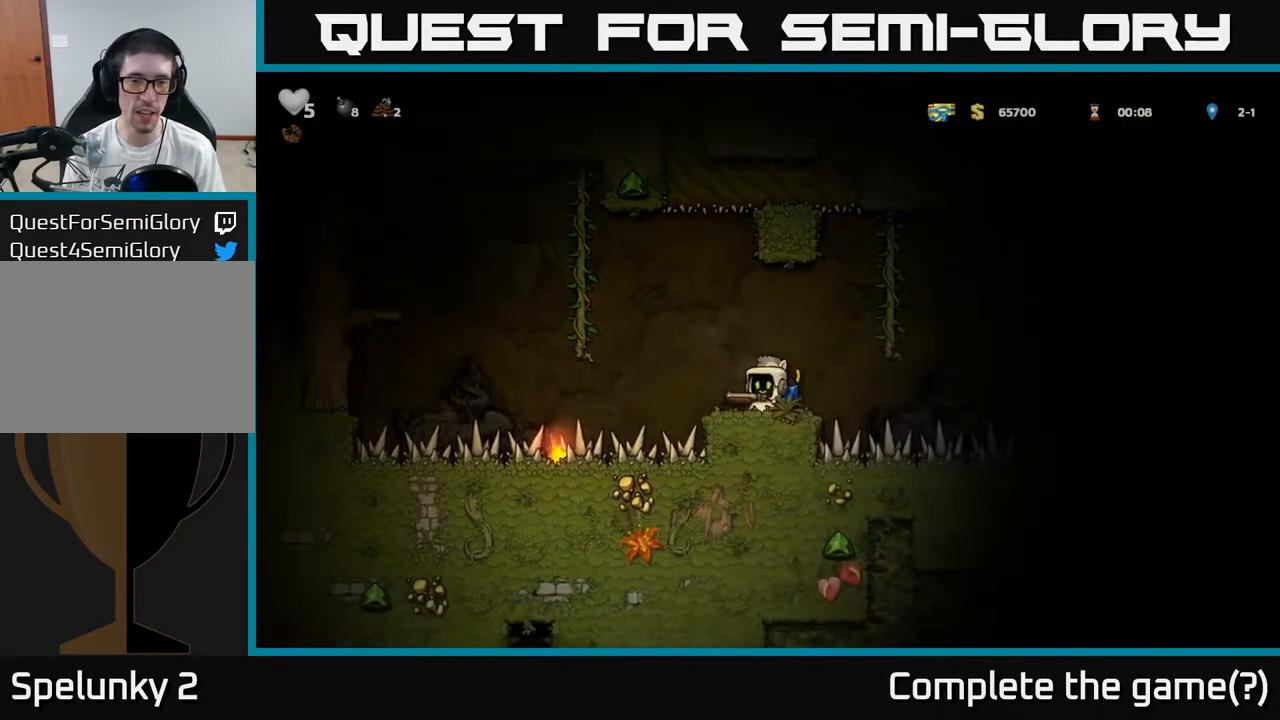
{"dt_ms": 500, "buttons": [], "left_stick": "center", "events": []}
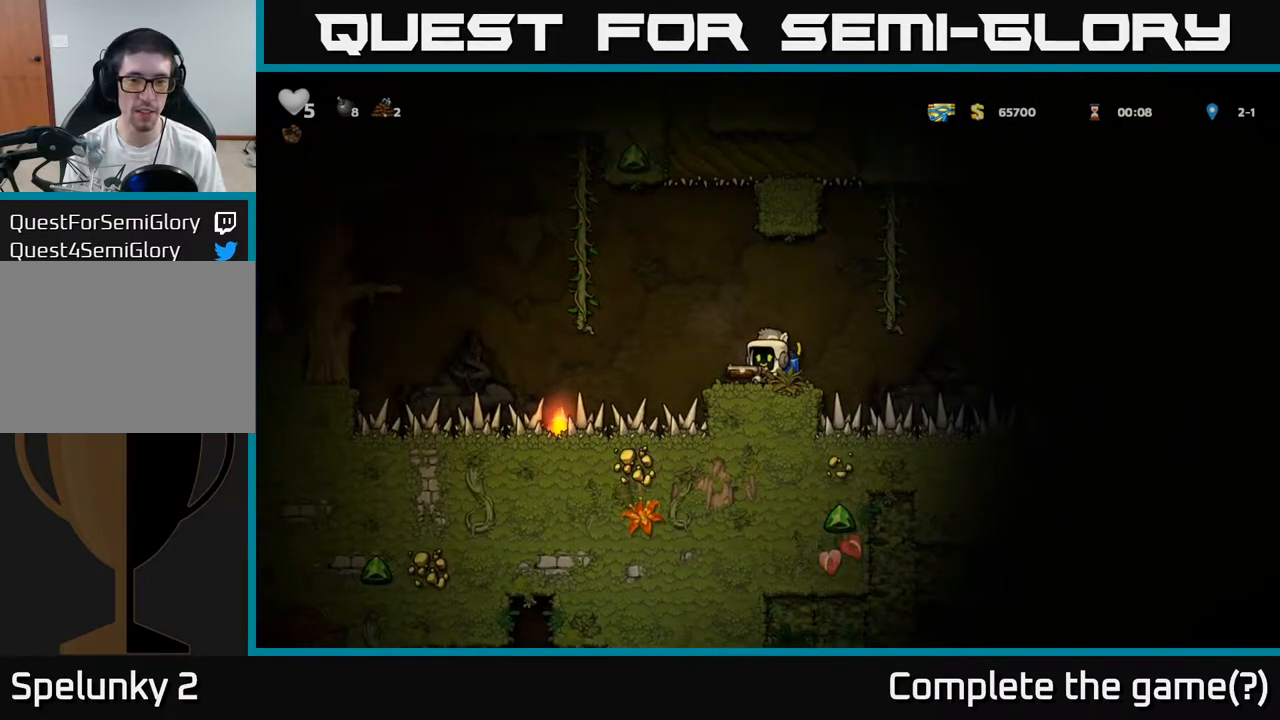
{"dt_ms": 500, "buttons": ["R1"], "left_stick": "up-right", "events": [[183, "A", "down"], [283, "left_stick", "up-right"], [300, "A", "up"], [367, "A", "down"], [400, "R1", "down"], [467, "A", "up"]]}
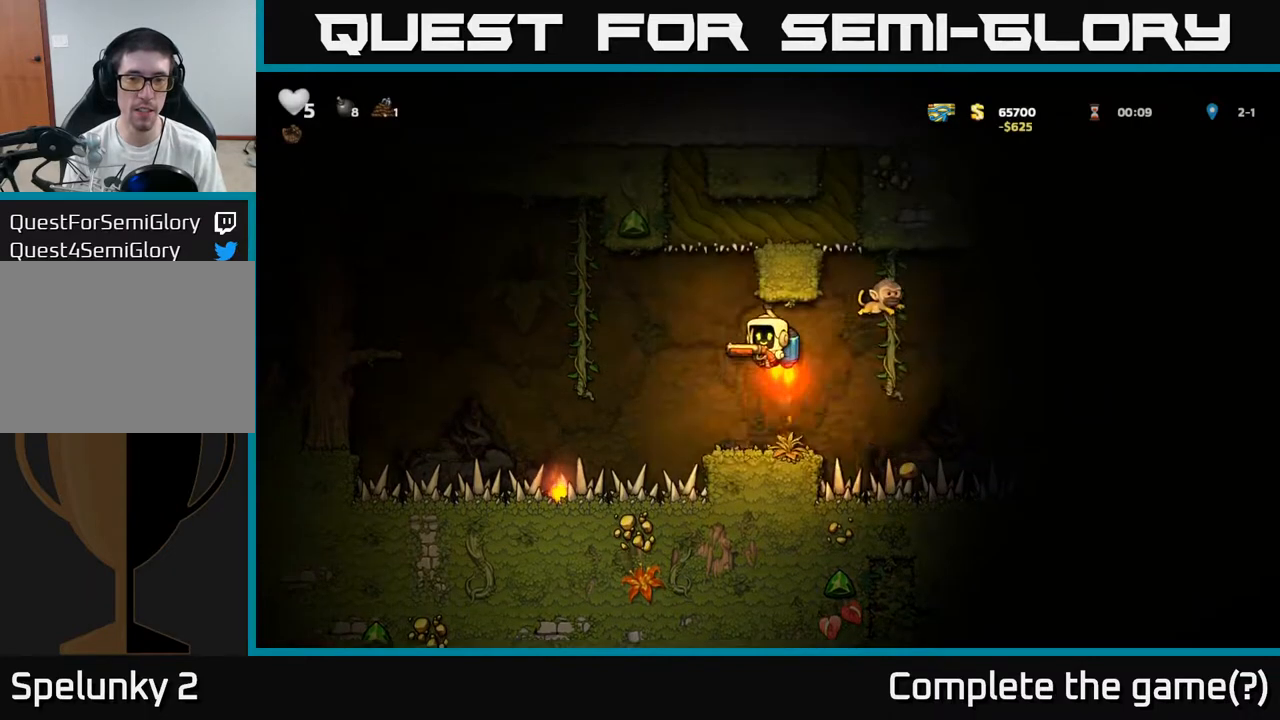
{"dt_ms": 500, "buttons": [], "left_stick": "center", "events": [[17, "R1", "up"], [67, "left_stick", "center"]]}
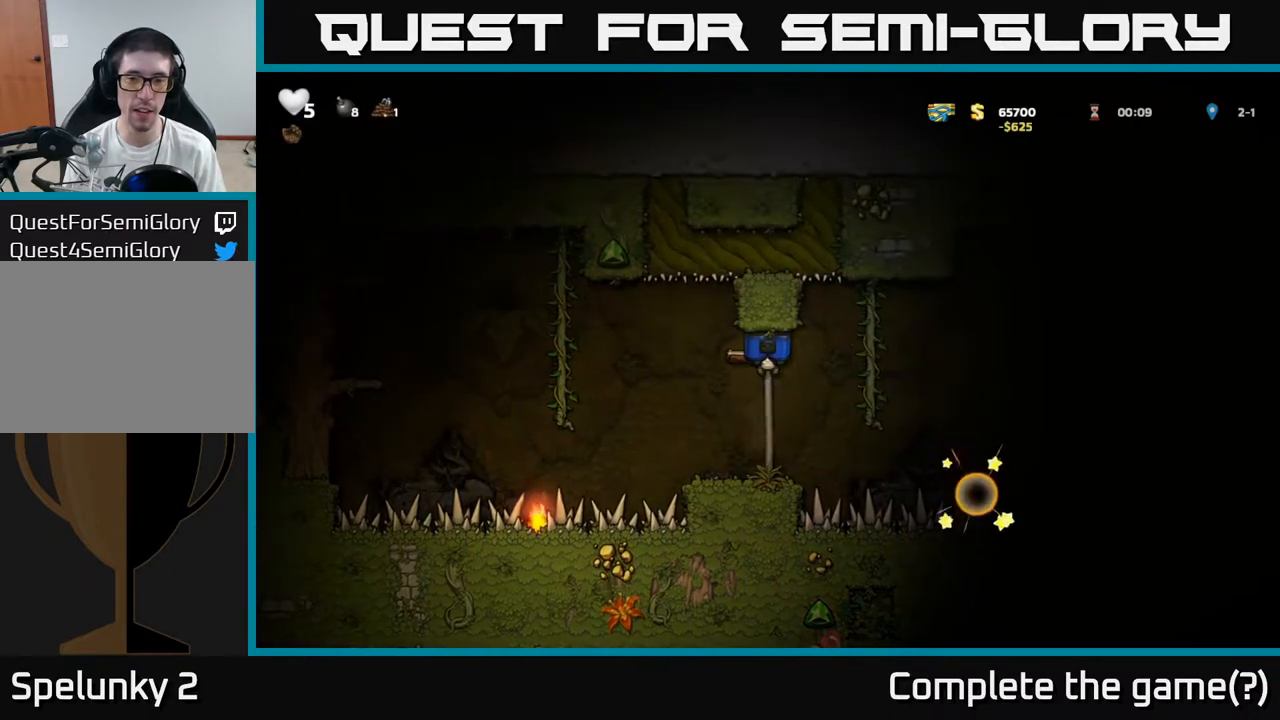
{"dt_ms": 500, "buttons": [], "left_stick": "center", "events": [[67, "left_stick", "down"], [117, "A", "down"], [217, "A", "up"], [300, "left_stick", "center"]]}
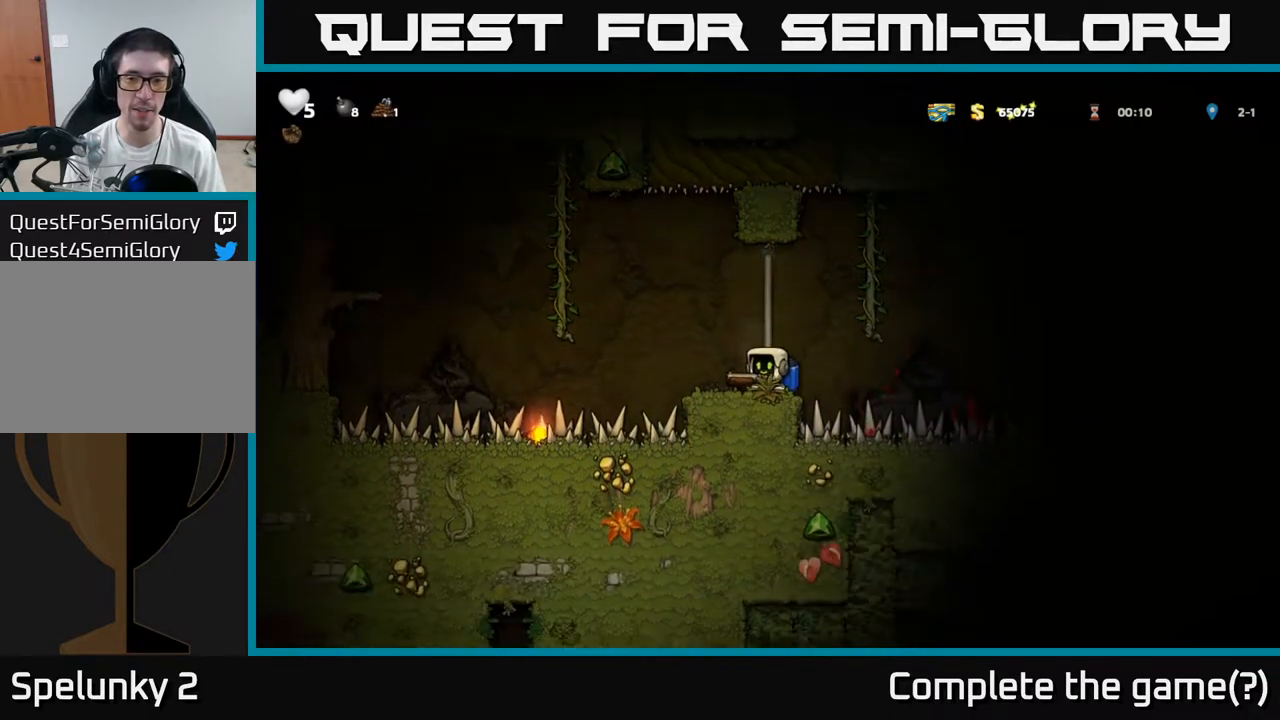
{"dt_ms": 500, "buttons": [], "left_stick": "center", "events": [[83, "left_stick", "down"], [217, "left_stick", "center"]]}
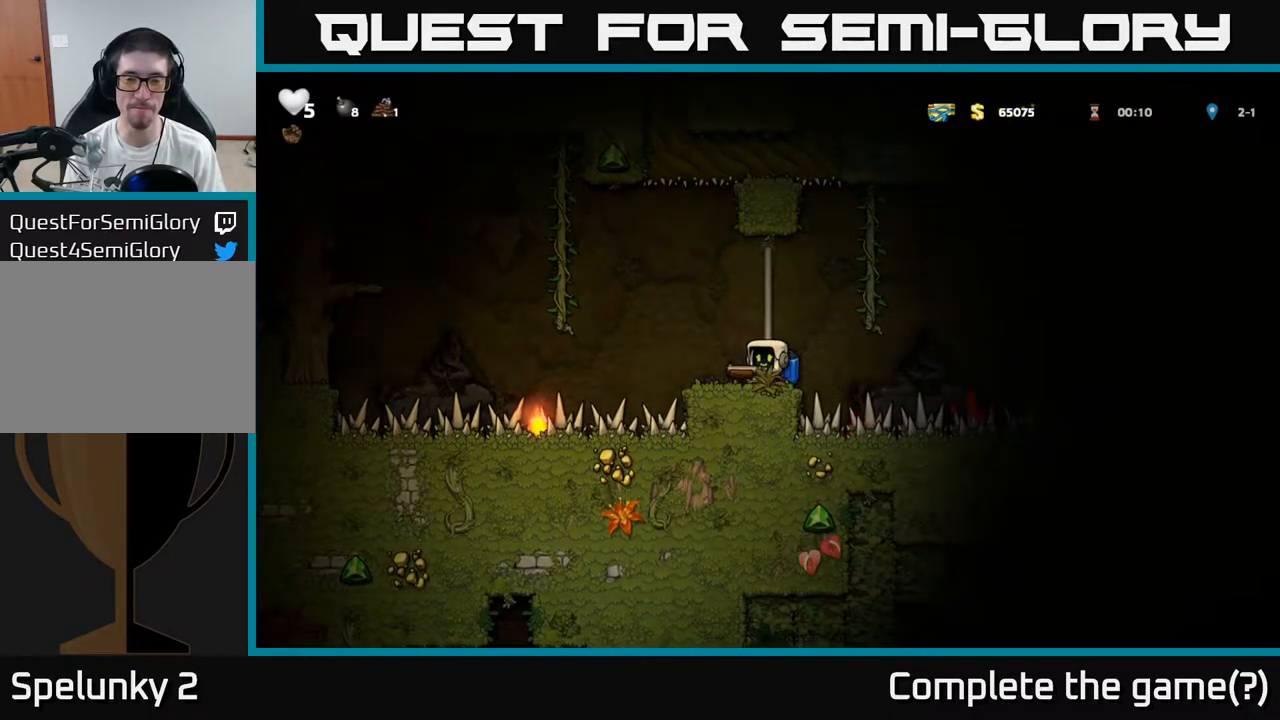
{"dt_ms": 500, "buttons": [], "left_stick": "center", "events": []}
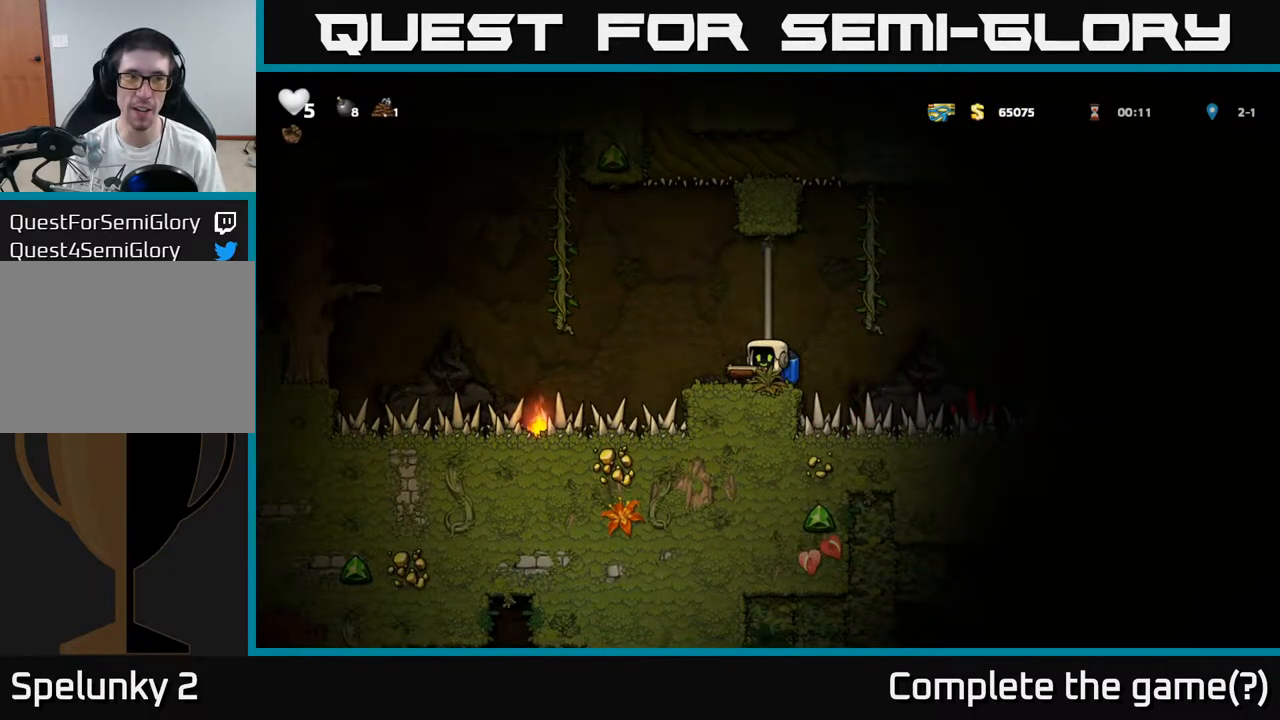
{"dt_ms": 500, "buttons": [], "left_stick": "center", "events": []}
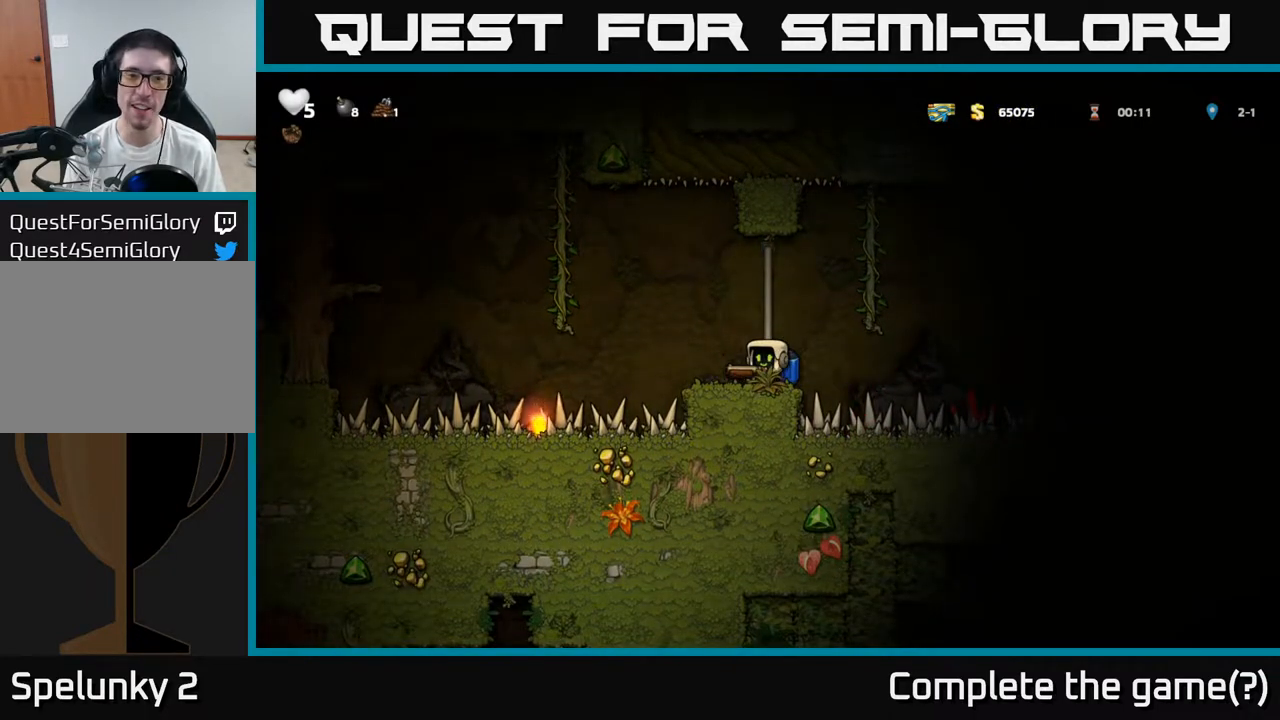
{"dt_ms": 500, "buttons": [], "left_stick": "center", "events": []}
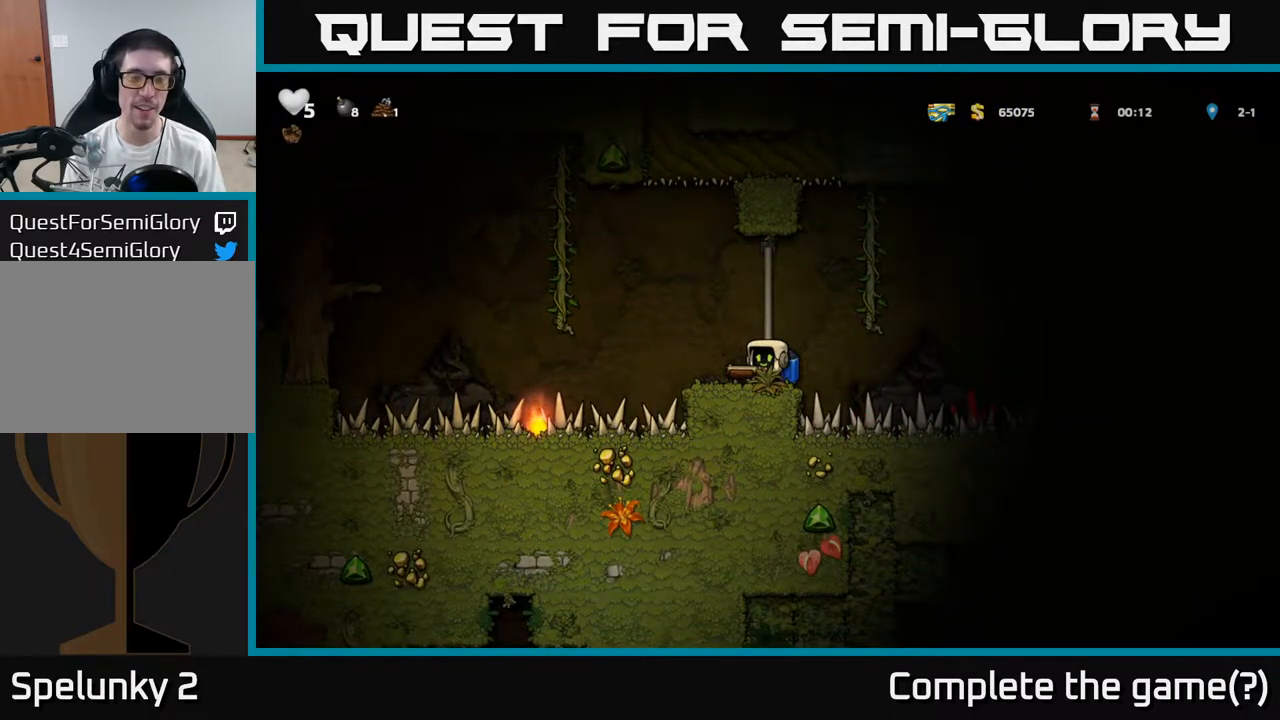
{"dt_ms": 500, "buttons": [], "left_stick": "center", "events": []}
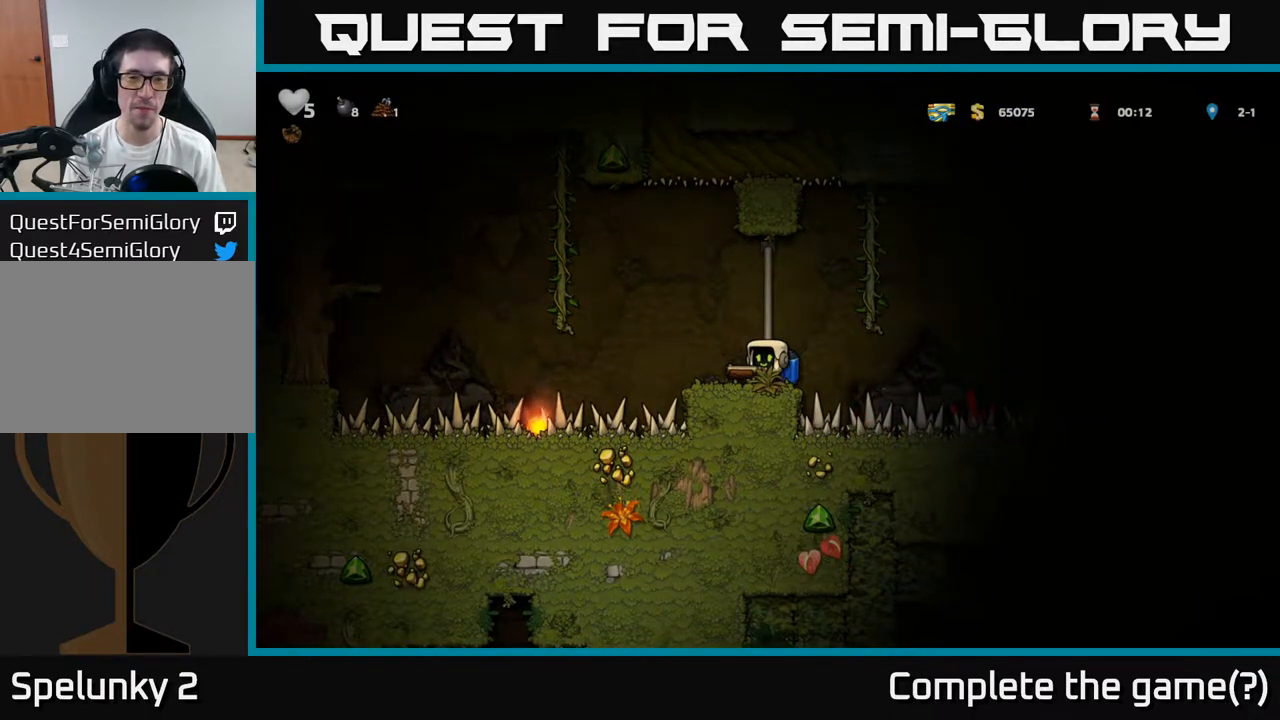
{"dt_ms": 500, "buttons": [], "left_stick": "center", "events": []}
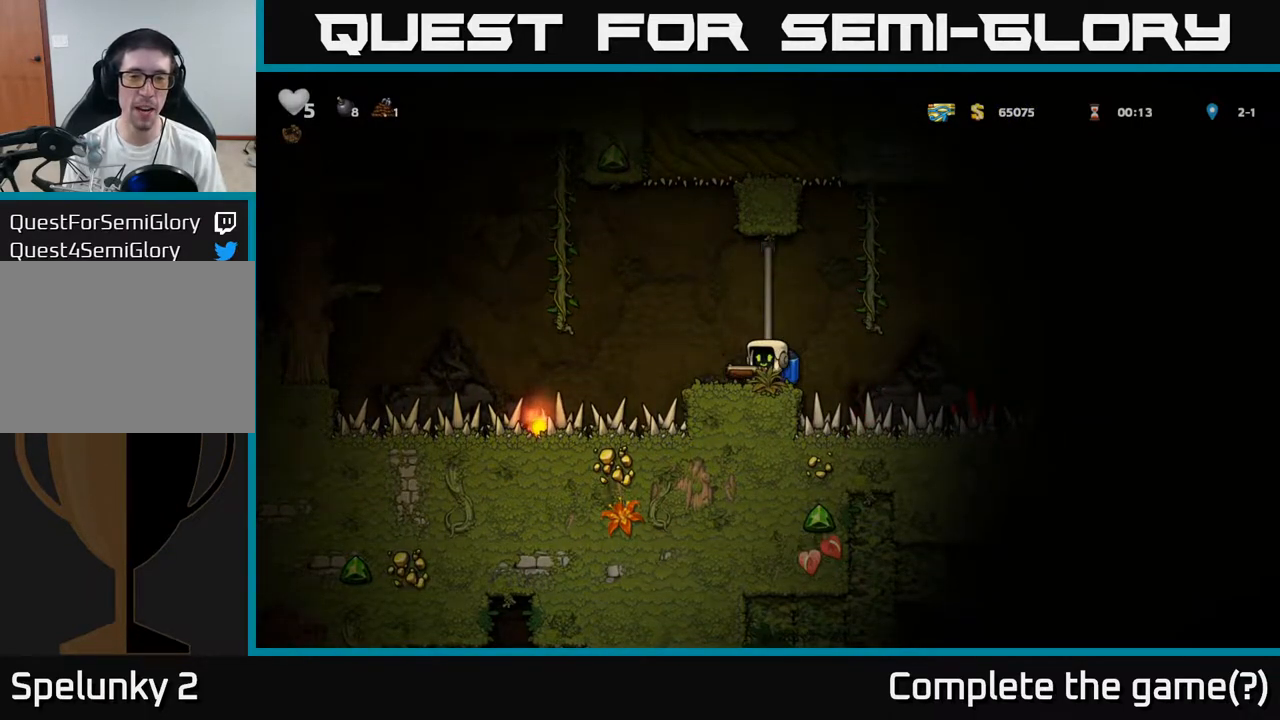
{"dt_ms": 500, "buttons": [], "left_stick": "center", "events": []}
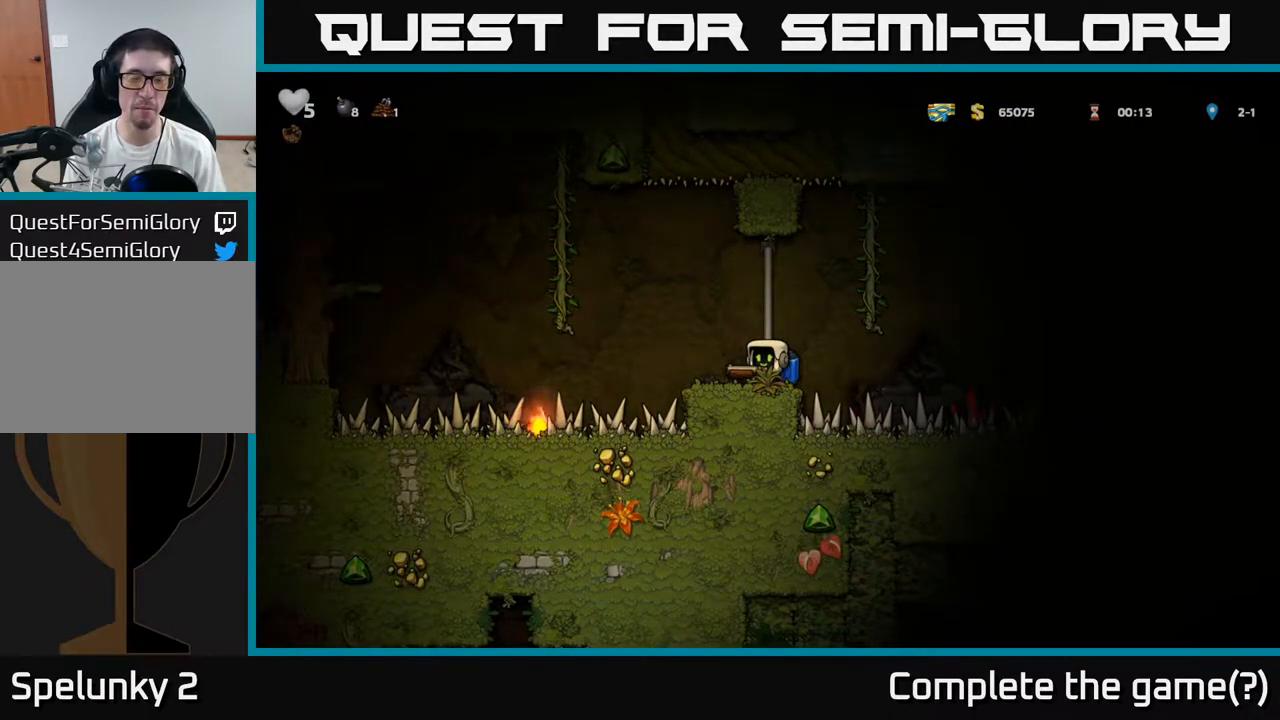
{"dt_ms": 500, "buttons": [], "left_stick": "center", "events": []}
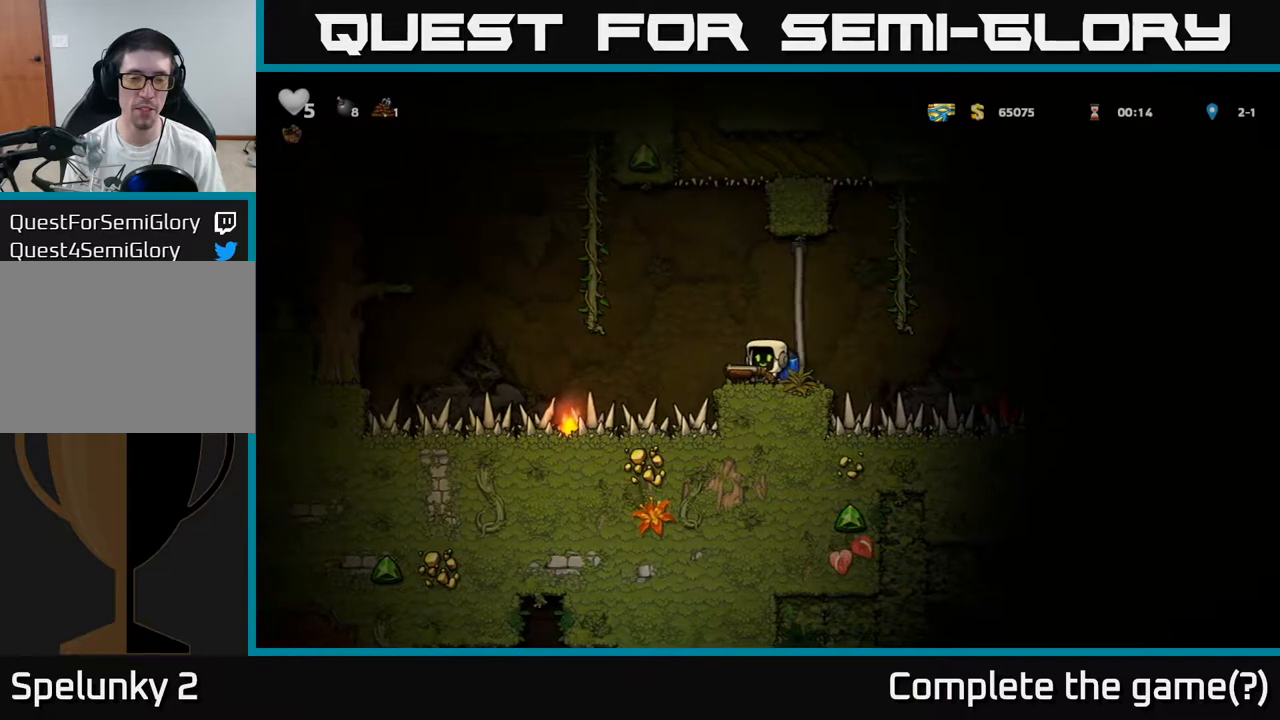
{"dt_ms": 500, "buttons": ["A"], "left_stick": "down", "events": [[83, "left_stick", "down-right"], [150, "A", "down"], [150, "left_stick", "down"], [317, "A", "up"], [500, "A", "down"]]}
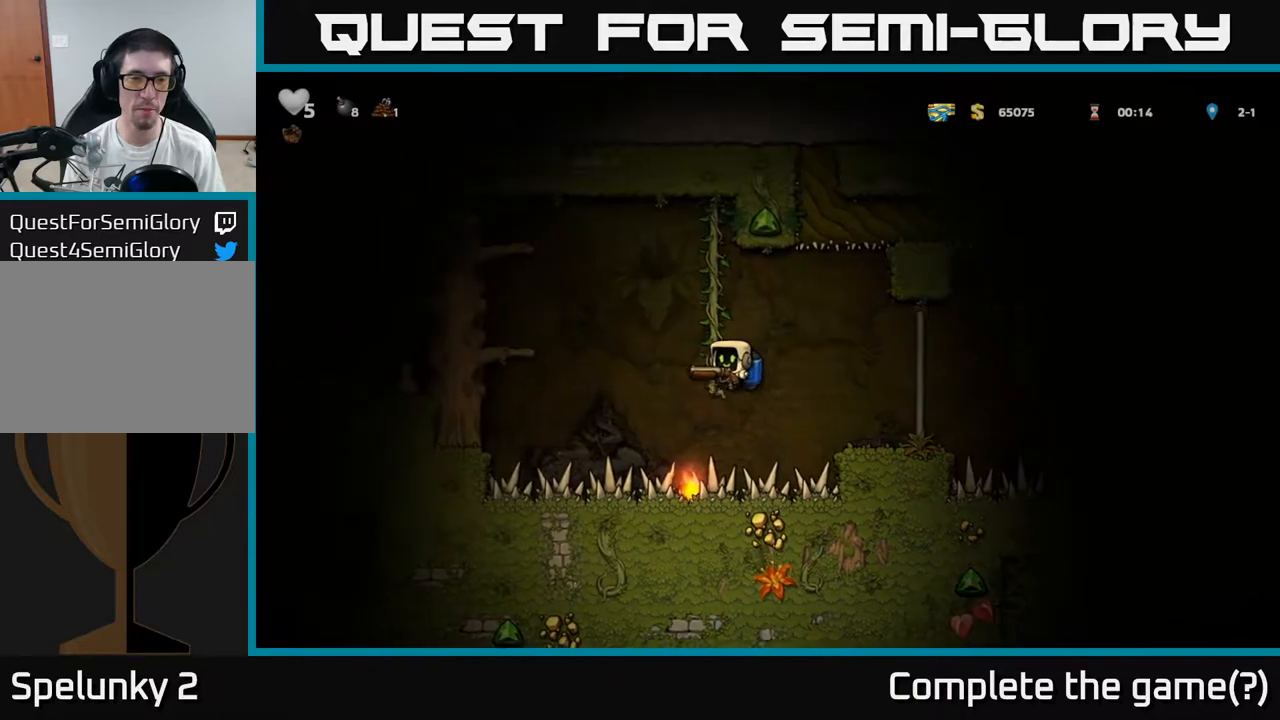
{"dt_ms": 500, "buttons": ["A"], "left_stick": "left", "events": [[133, "A", "up"], [333, "left_stick", "center"], [350, "A", "down"], [467, "left_stick", "left"]]}
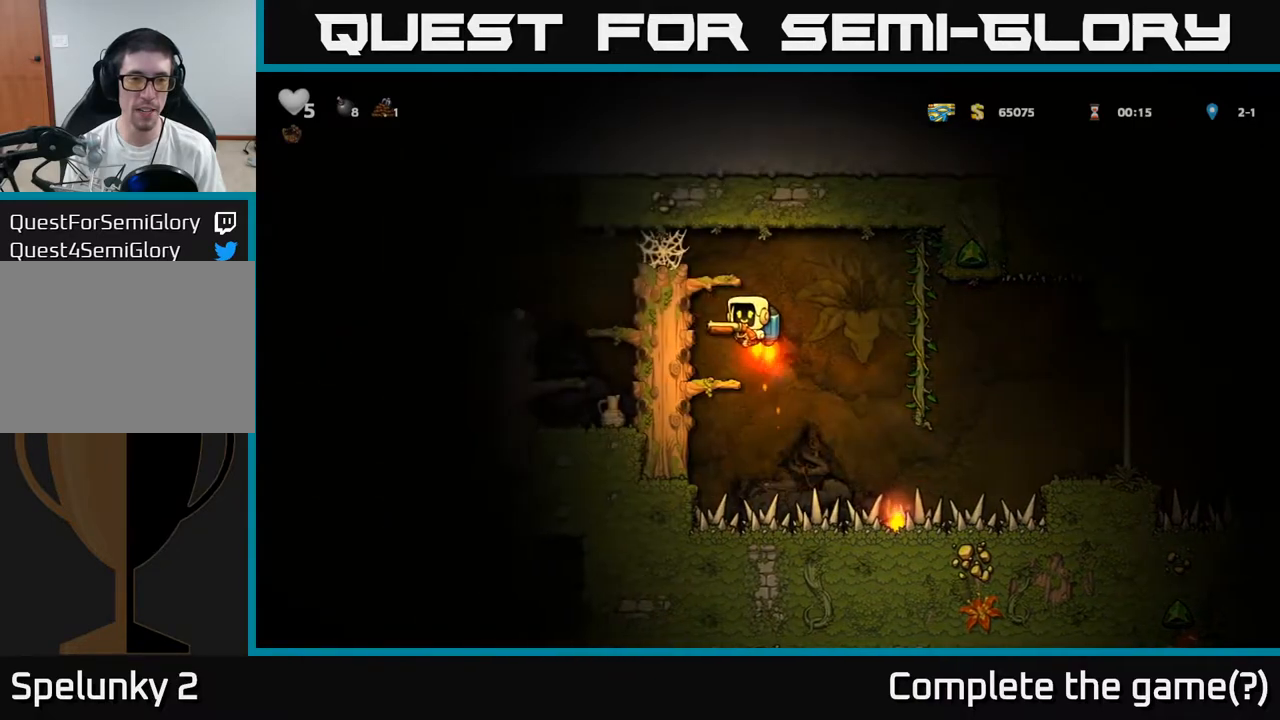
{"dt_ms": 500, "buttons": [], "left_stick": "center", "events": [[33, "A", "up"], [100, "left_stick", "center"]]}
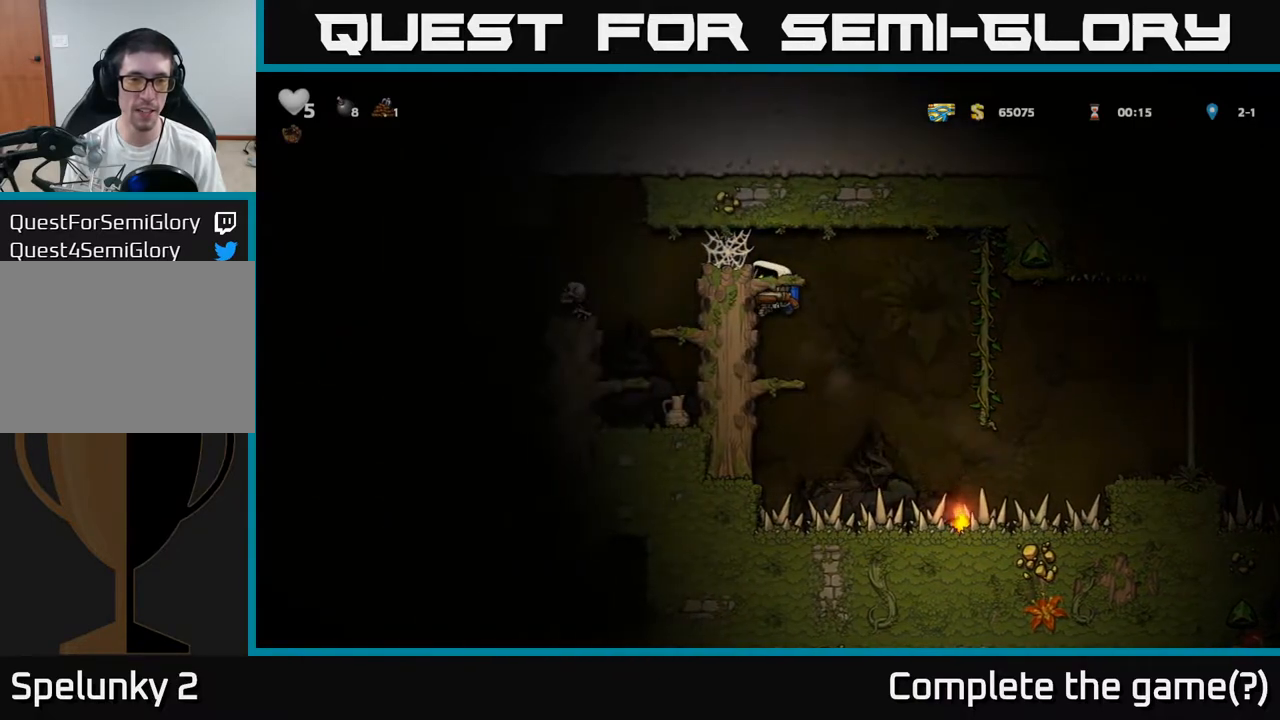
{"dt_ms": 1000, "buttons": [], "left_stick": "center"}
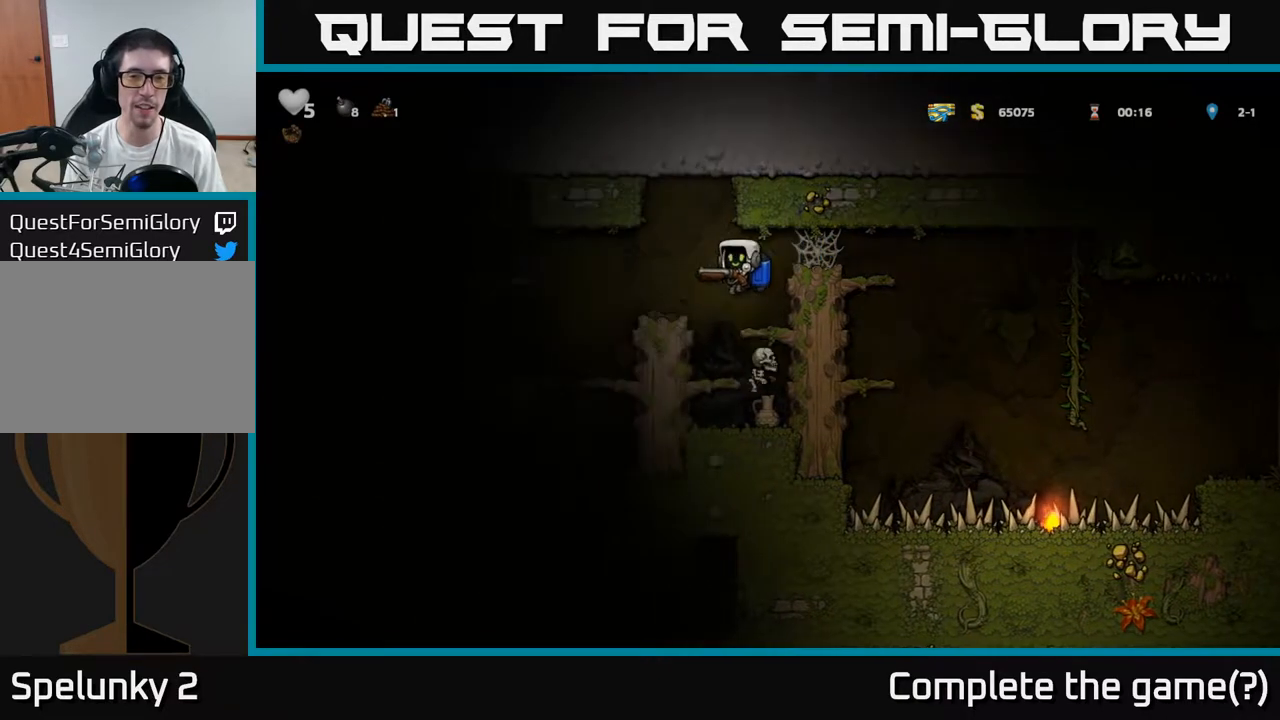
{"dt_ms": 500, "buttons": [], "left_stick": "center", "events": []}
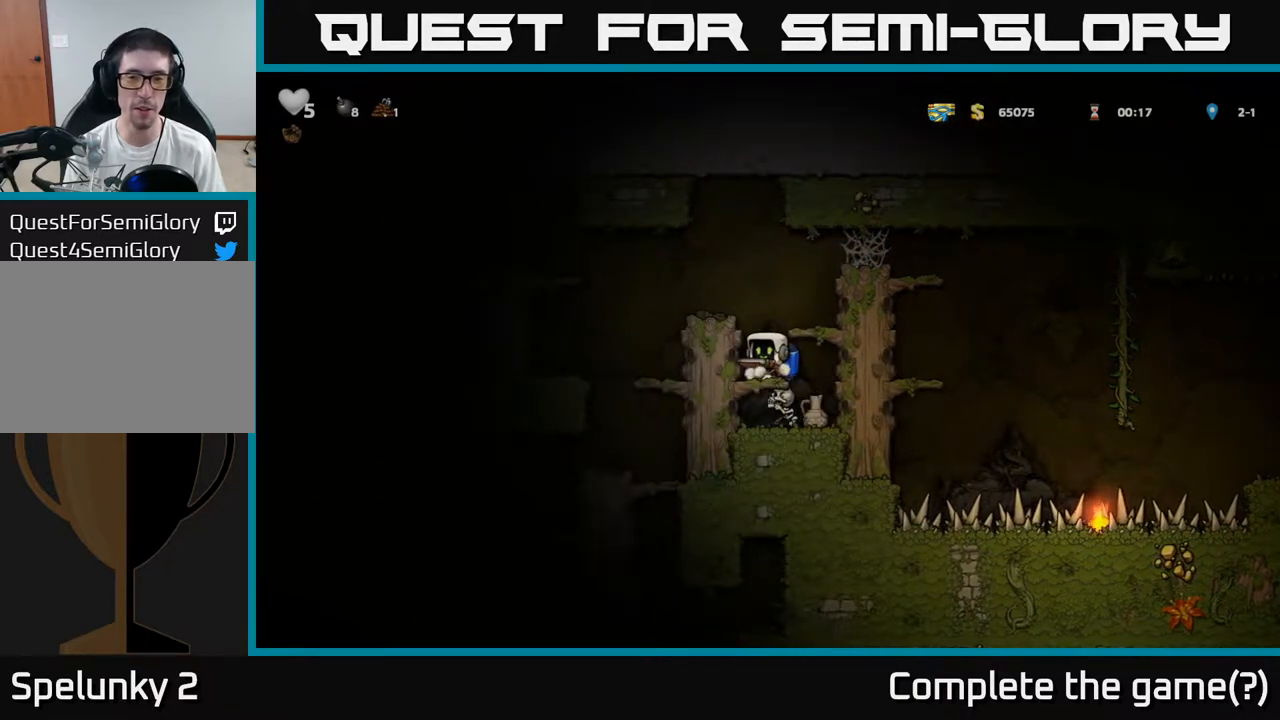
{"dt_ms": 500, "buttons": [], "left_stick": "center", "events": [[83, "left_stick", "down"], [133, "A", "down"], [217, "left_stick", "center"], [233, "A", "up"]]}
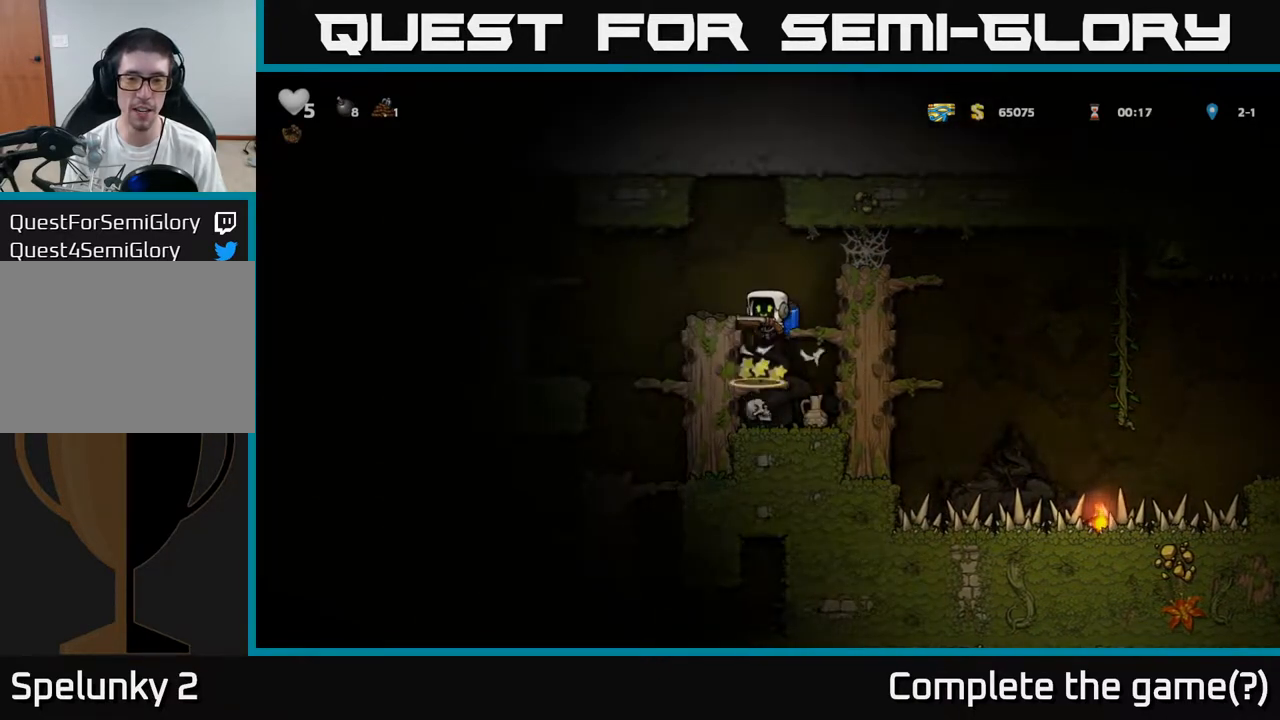
{"dt_ms": 500, "buttons": ["A"], "left_stick": "center", "events": [[350, "A", "down"]]}
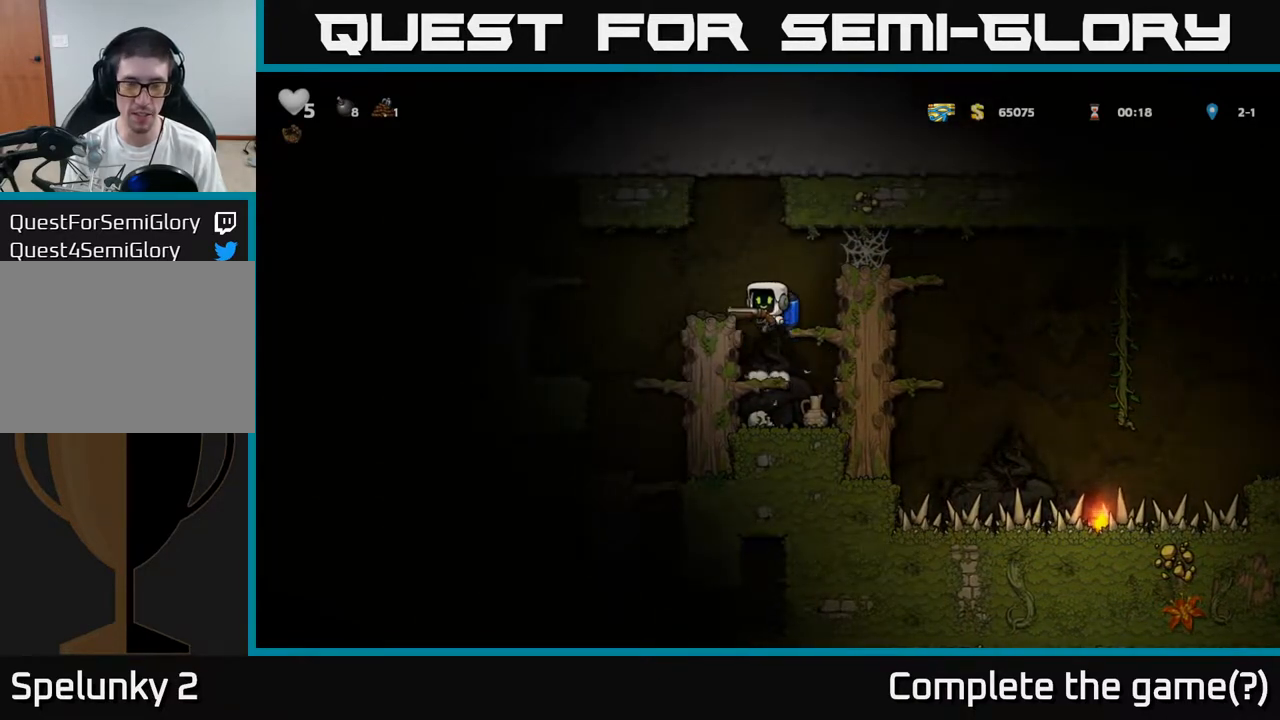
{"dt_ms": 500, "buttons": [], "left_stick": "center", "events": [[17, "A", "up"]]}